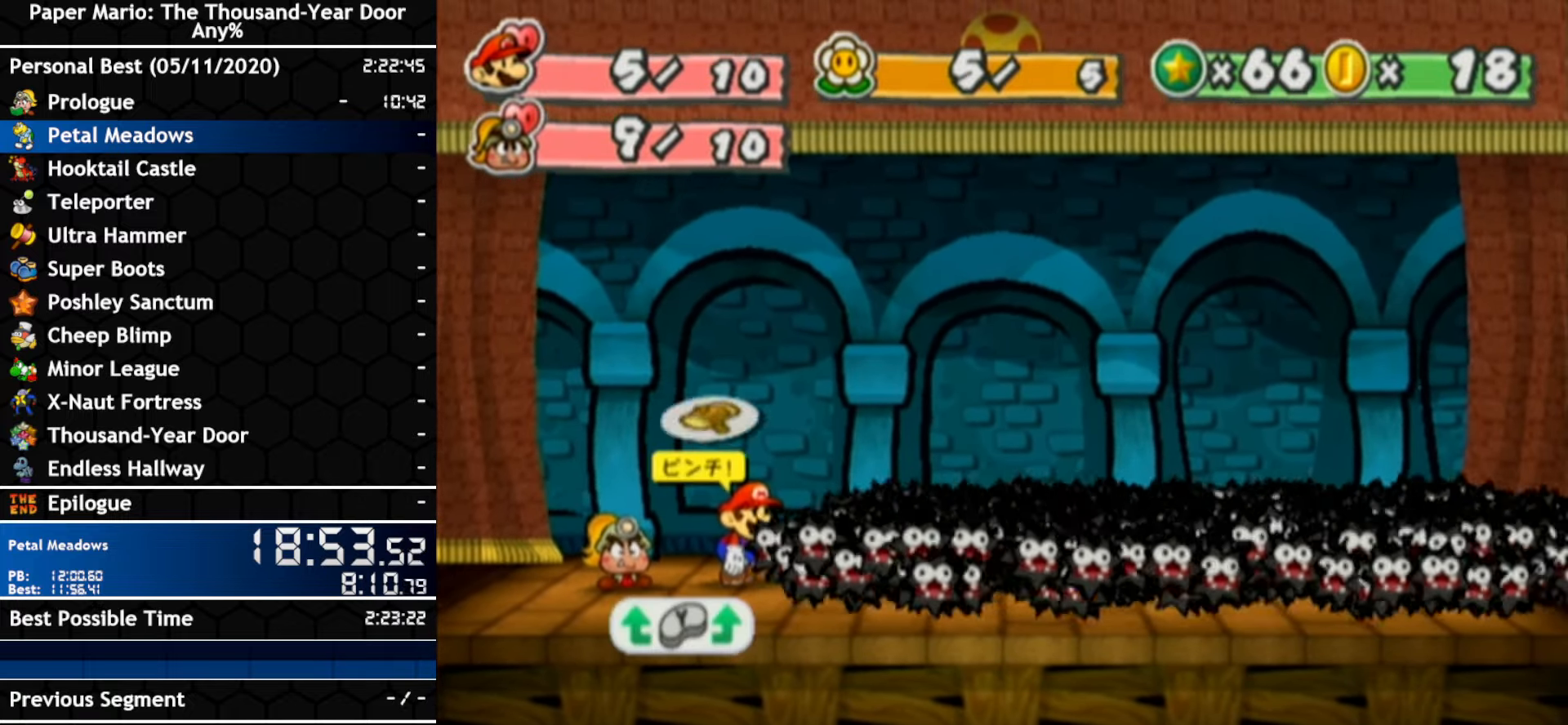
Gameplay with a controller (Nintendo layout); each line is a JSON object with the inputs held at the frame after it. "events" lists button and stick changes between this image and that frame as [ms after this image, input, new state], when the widget could be followed in between. Not read: C_DOWN C_LEFT C_RIGHT C_UP DPAD_DOWN DPAD_LEFT DPAD_RIGHT DPAD_UP L1 L2 L3 R2 R3 SELECT START X Y Z other_buttons.
{"buttons": ["A"], "left_stick": "center", "right_stick": "center", "events": [[466, "A", "down"]]}
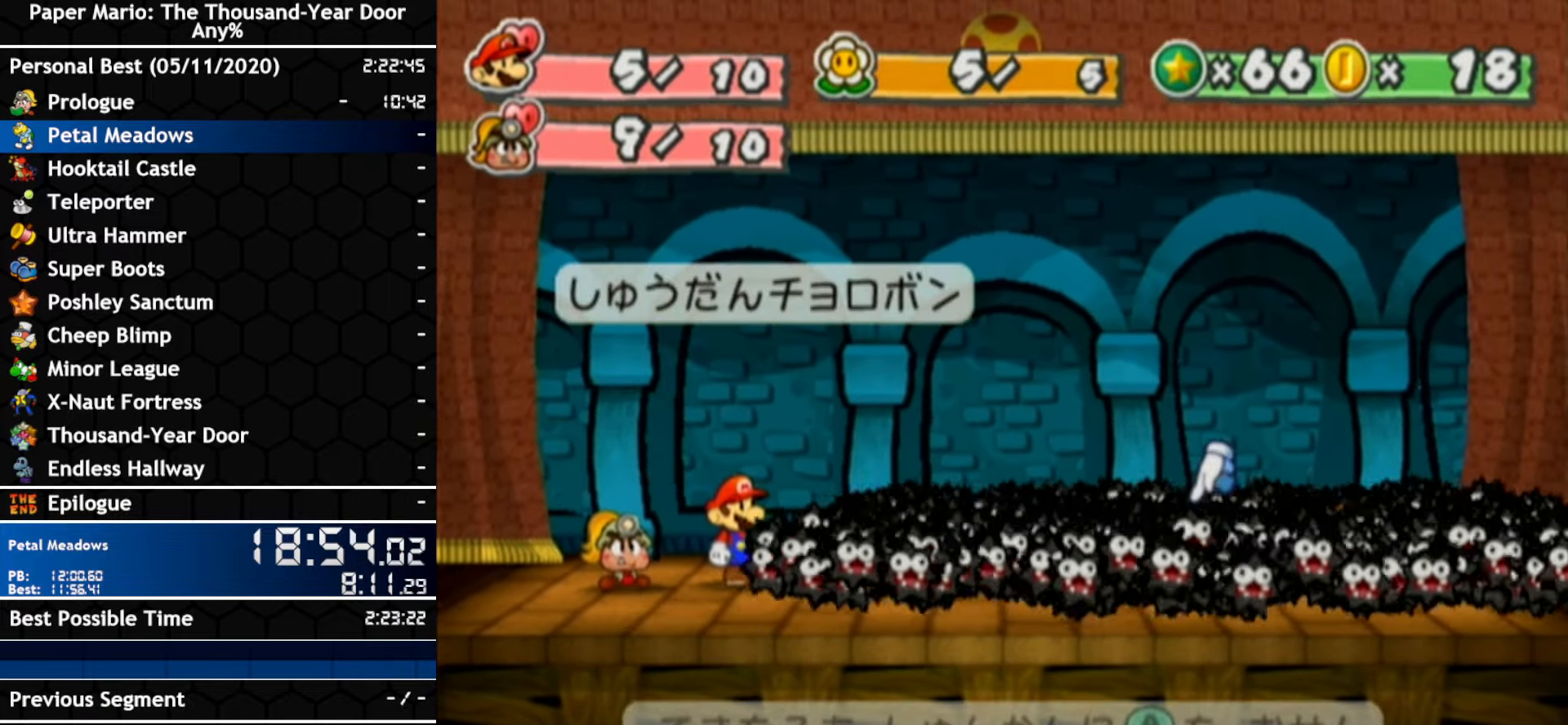
{"buttons": [], "left_stick": "center", "right_stick": "center", "events": [[33, "A", "up"], [66, "left_stick", "right"], [133, "A", "down"], [150, "left_stick", "center"], [216, "A", "up"]]}
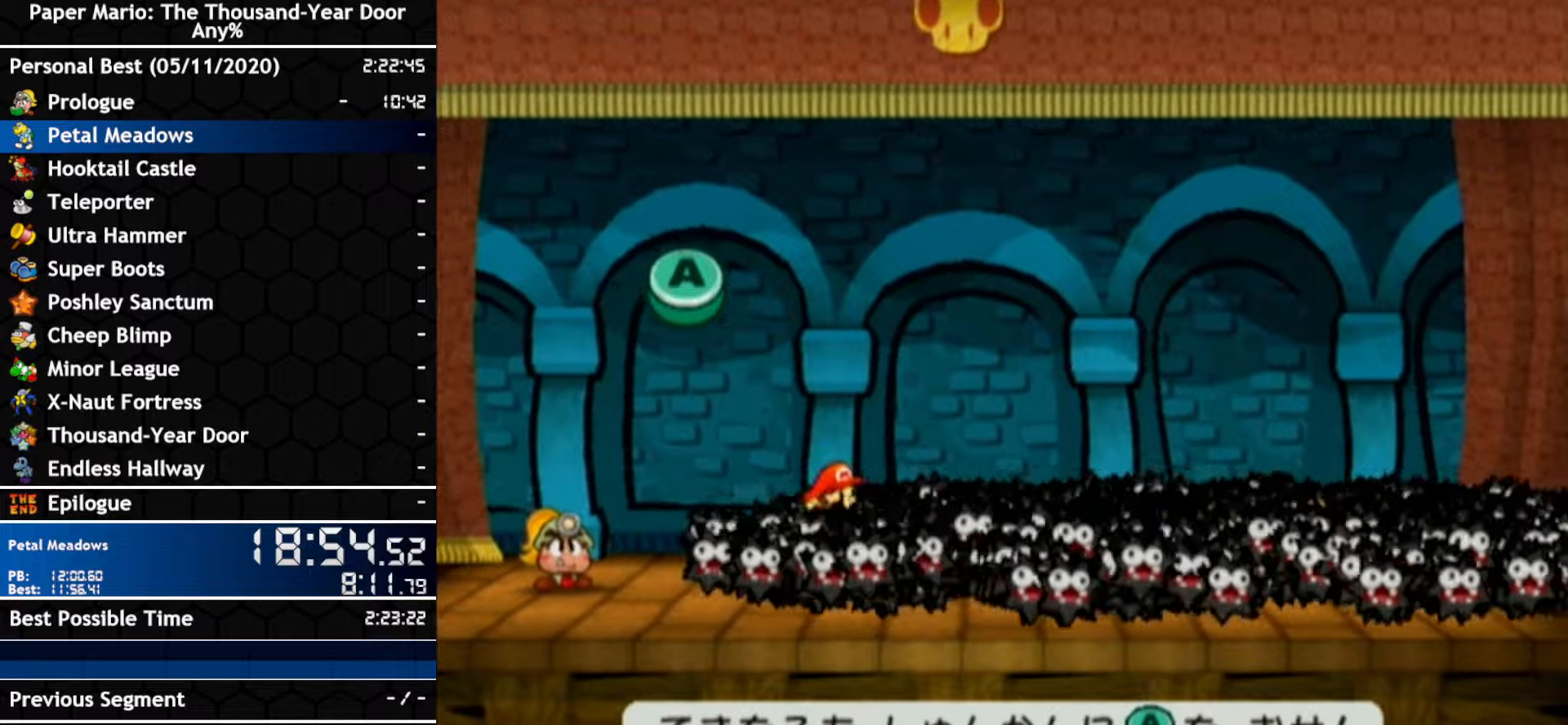
{"buttons": [], "left_stick": "center", "right_stick": "center", "events": []}
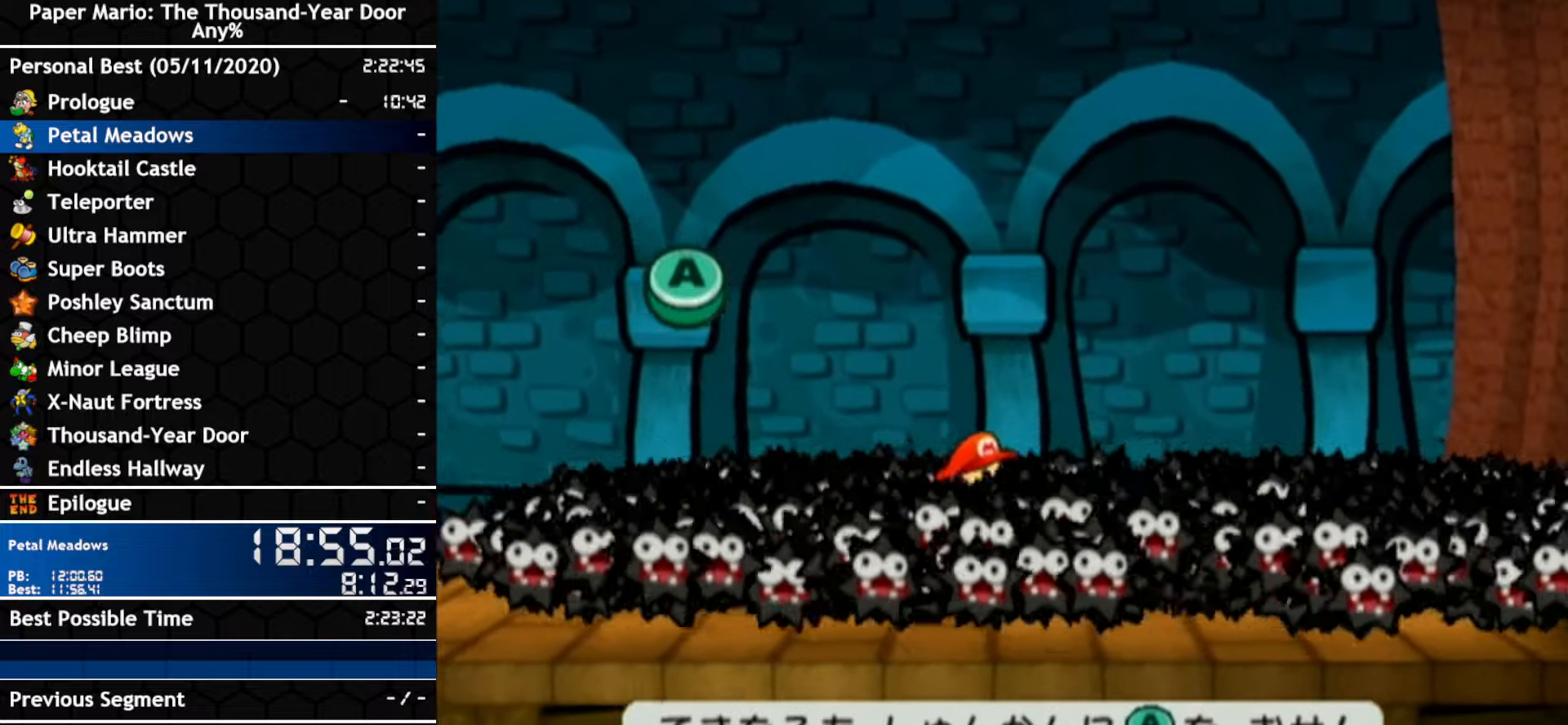
{"buttons": [], "left_stick": "center", "right_stick": "center", "events": []}
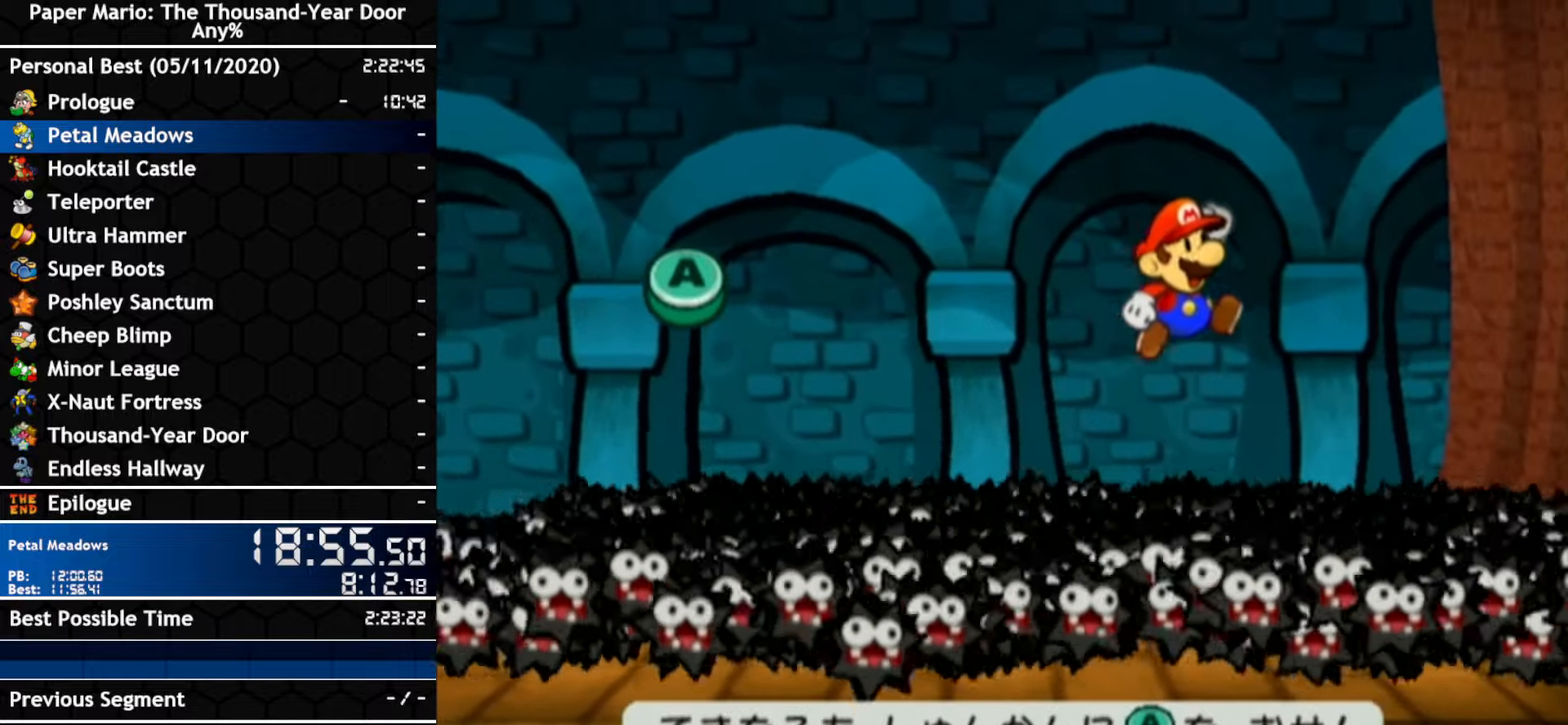
{"buttons": [], "left_stick": "center", "right_stick": "center", "events": [[150, "A", "down"], [333, "A", "up"]]}
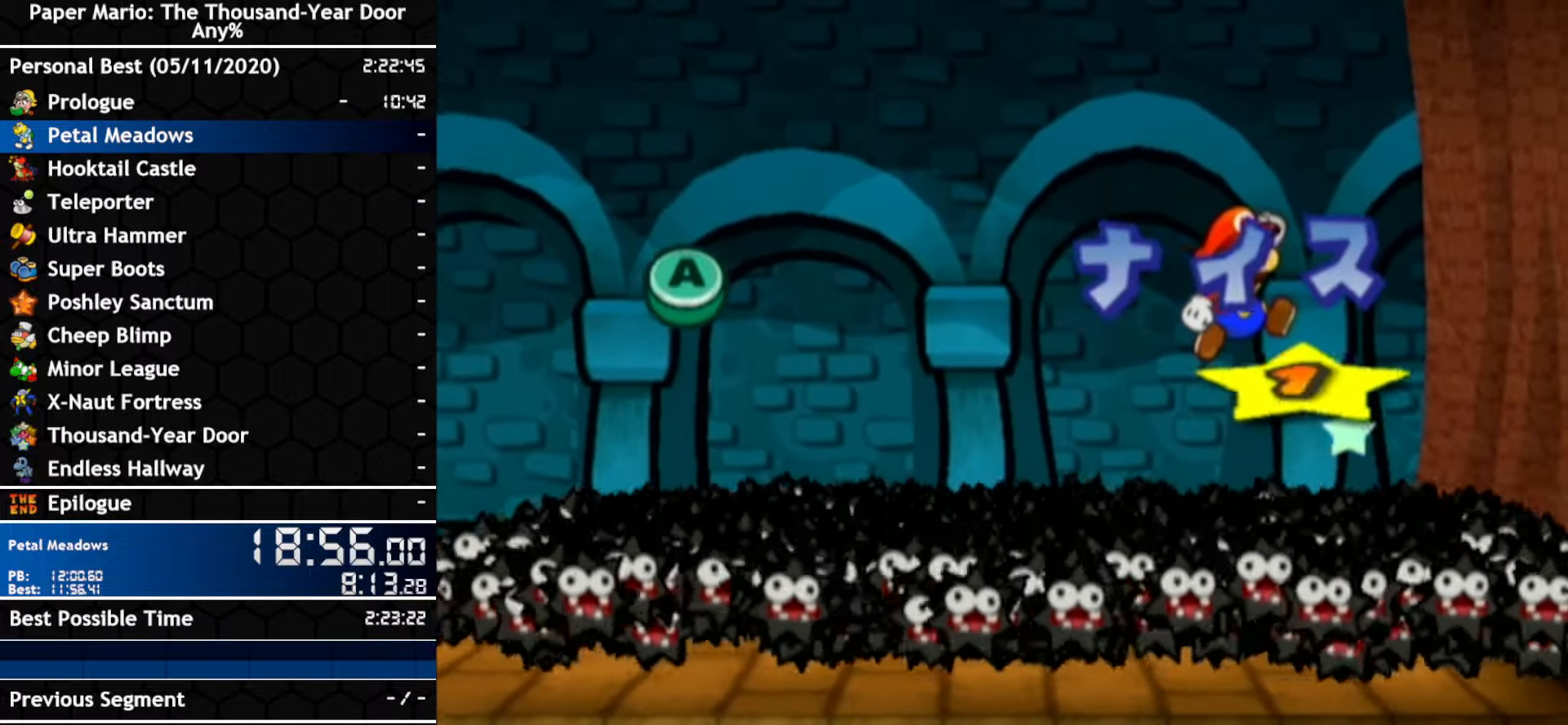
{"buttons": [], "left_stick": "right", "right_stick": "center", "events": [[383, "left_stick", "right"]]}
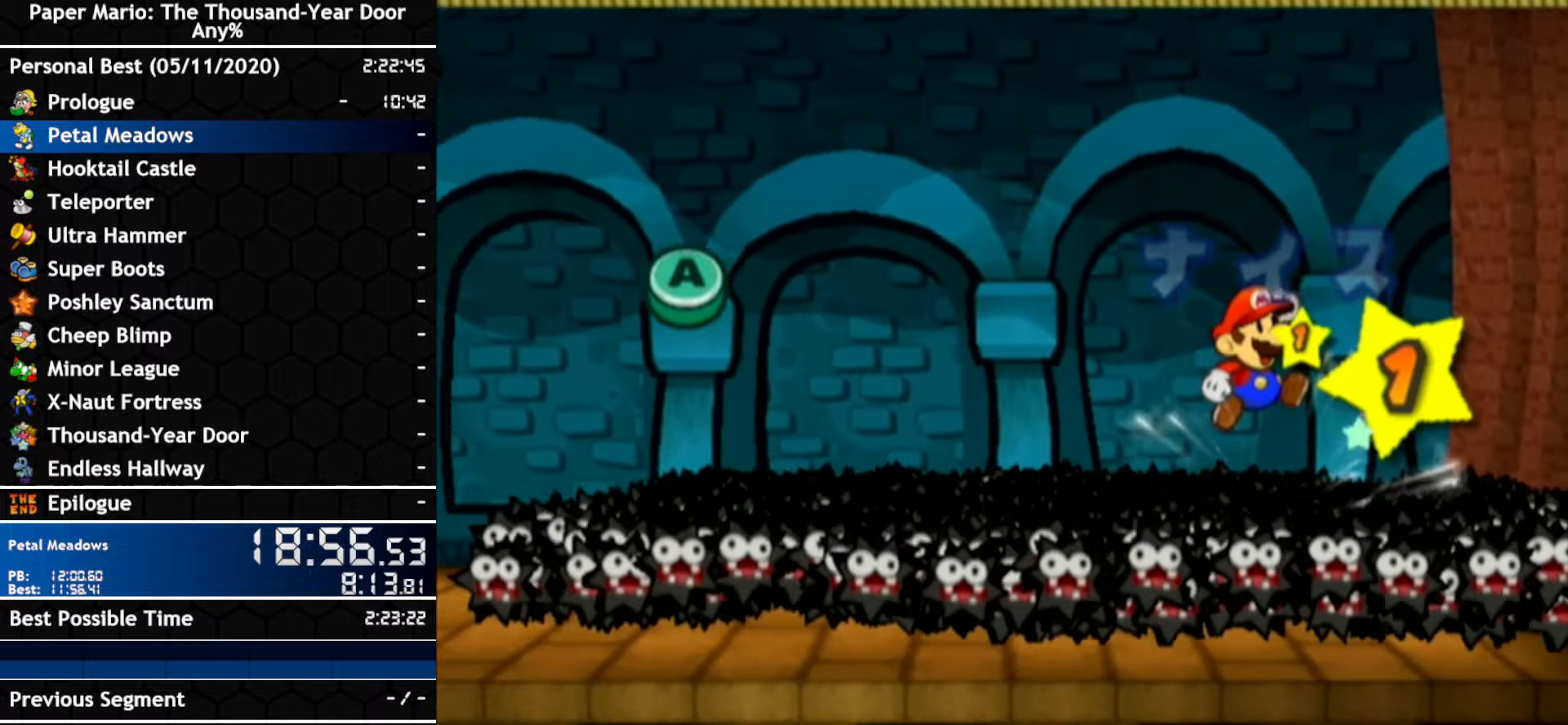
{"buttons": [], "left_stick": "right", "right_stick": "center", "events": []}
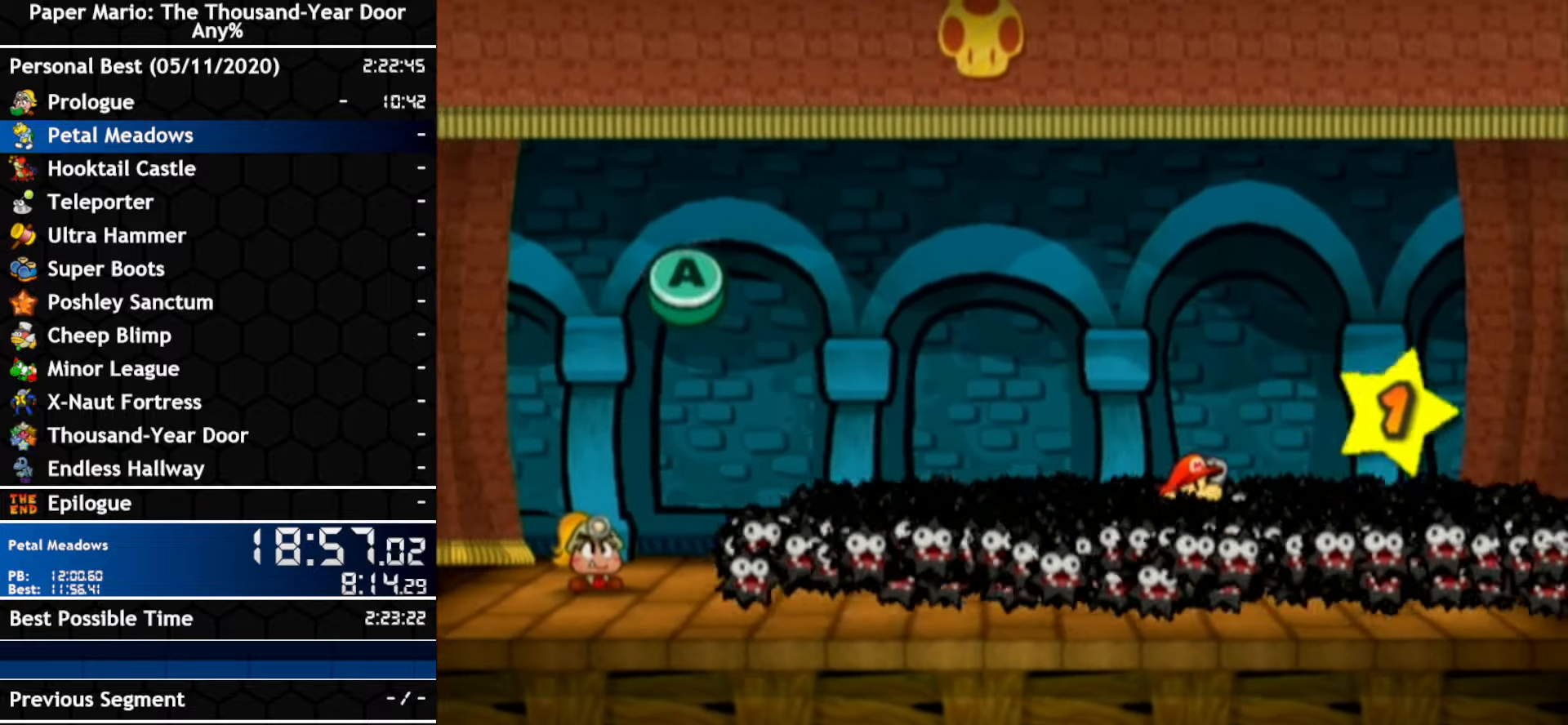
{"buttons": [], "left_stick": "right", "right_stick": "center", "events": []}
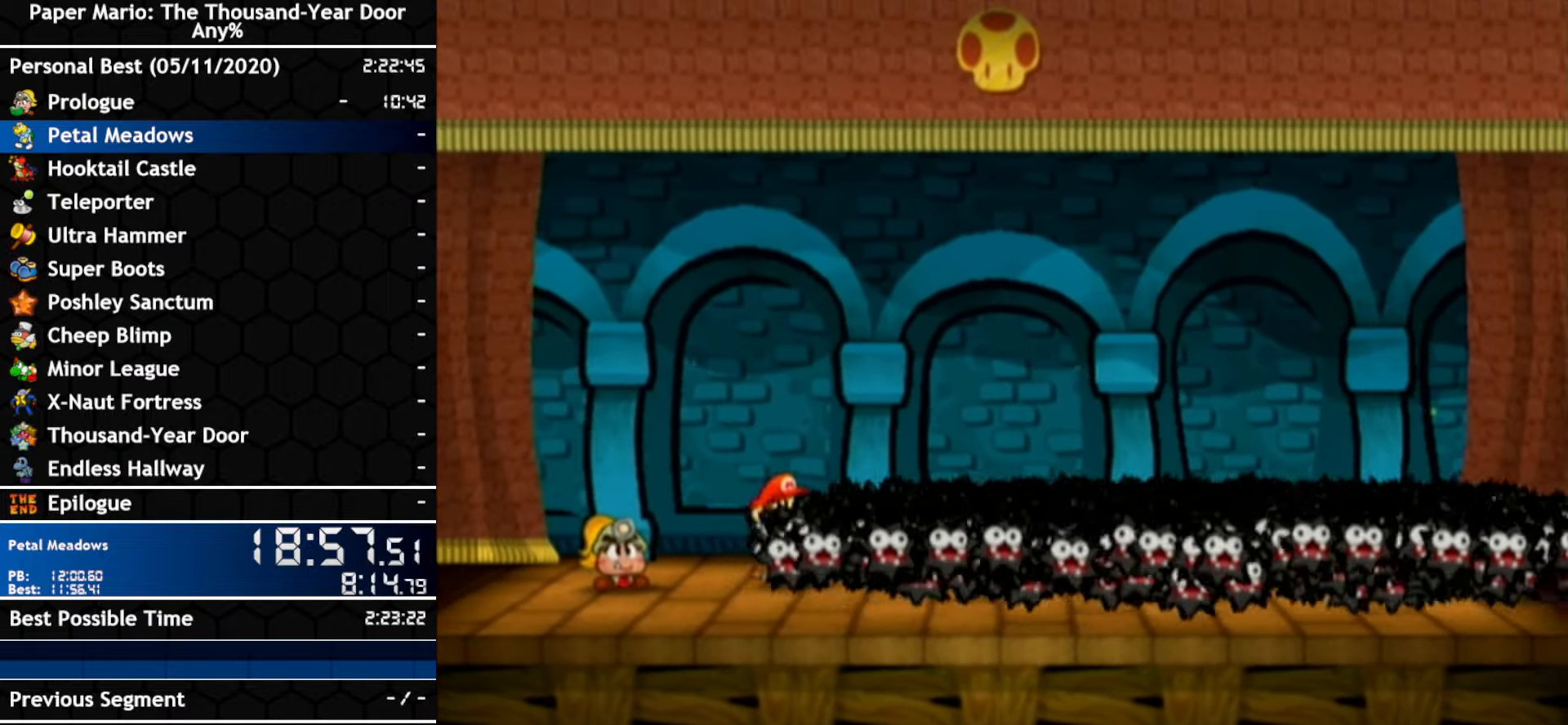
{"buttons": [], "left_stick": "right", "right_stick": "center", "events": []}
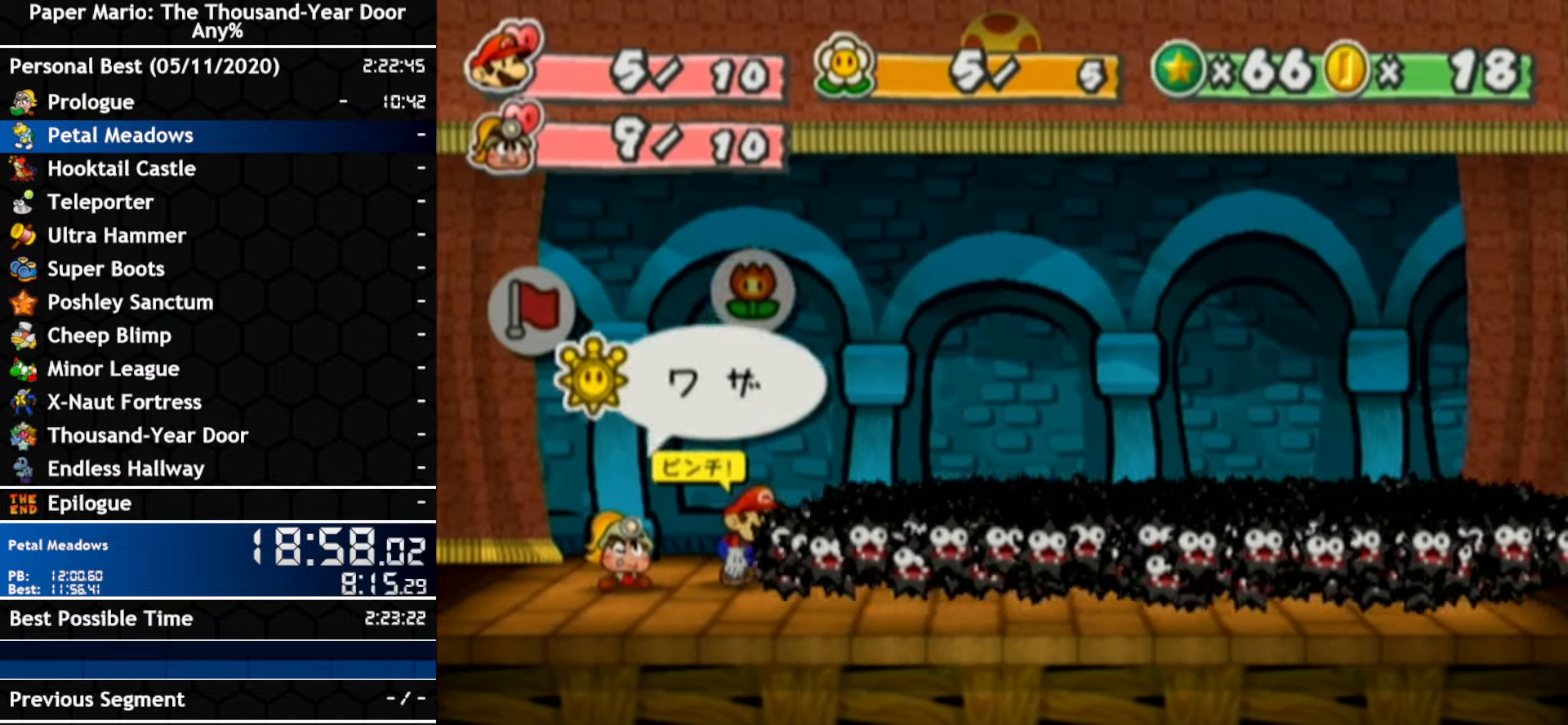
{"buttons": [], "left_stick": "center", "right_stick": "center", "events": [[183, "left_stick", "center"]]}
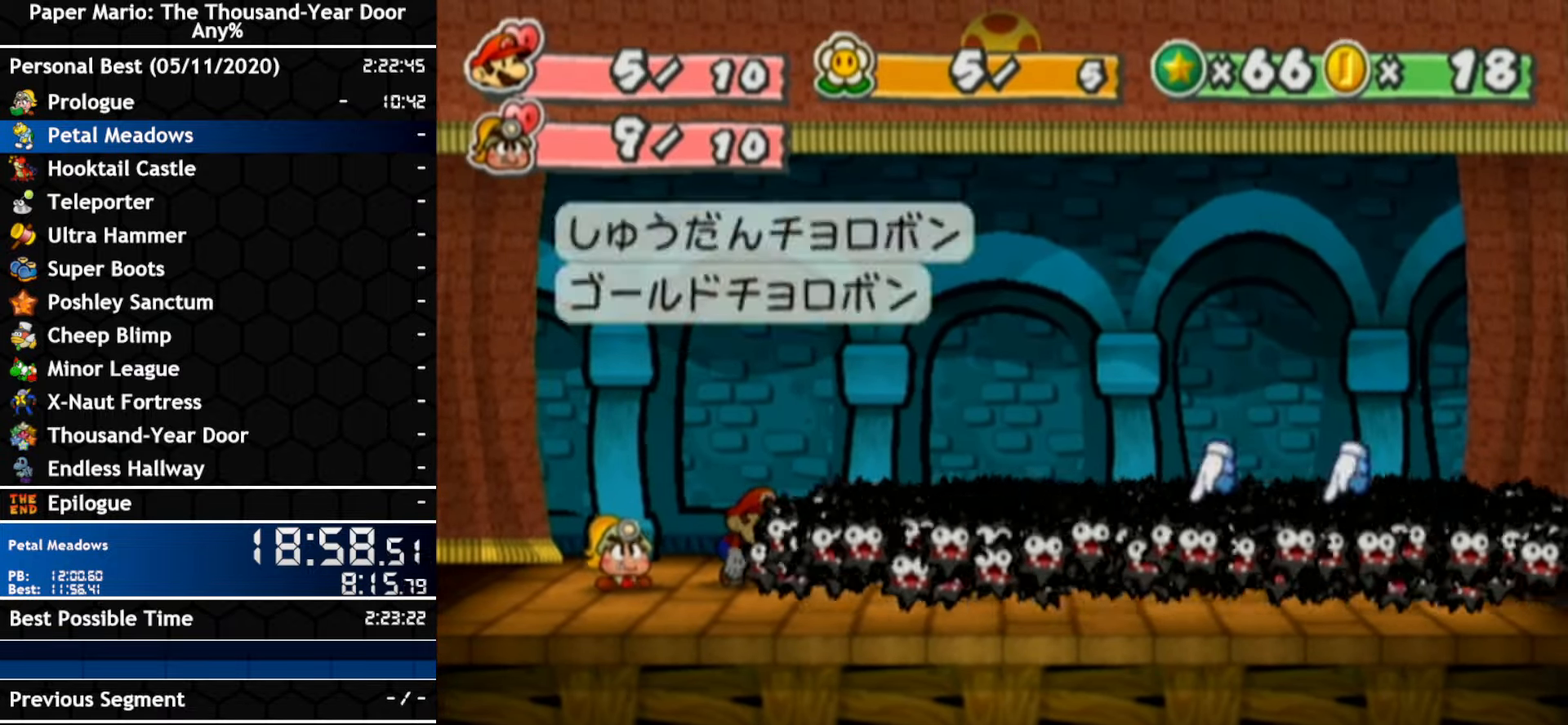
{"buttons": [], "left_stick": "center", "right_stick": "center", "events": [[133, "A", "down"], [183, "A", "up"]]}